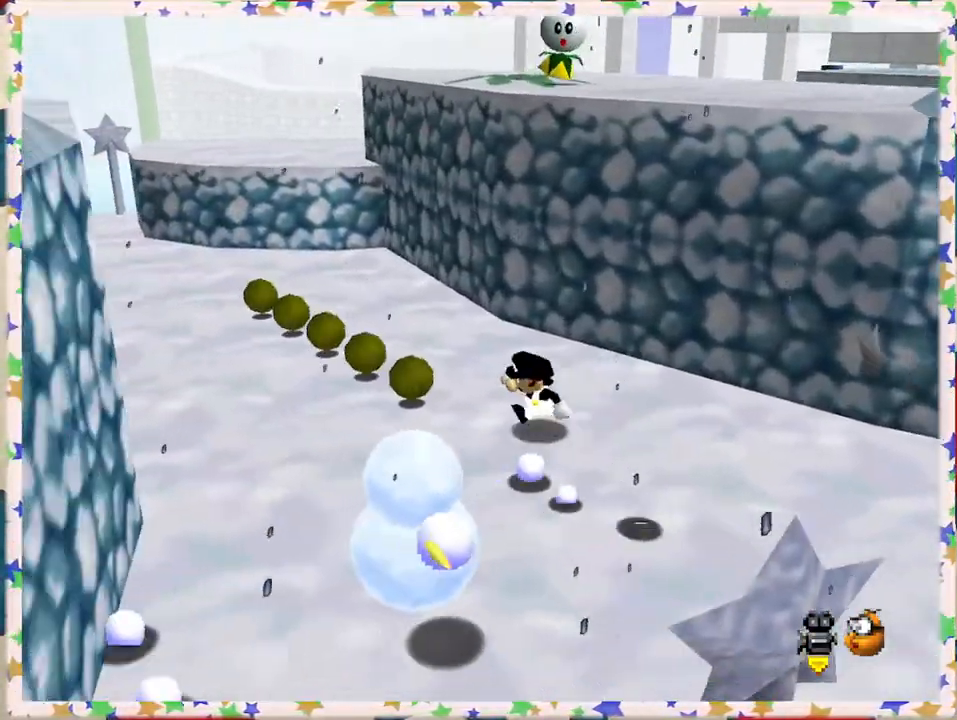
Gameplay with a controller (Nintendo layout); each line is a JSON object with the inputs held at the frame after it. "events" lists button and stick changes between this image and that frame as [ms after this image, input, new state], when the widget could be followed in between. Not read: L3 R3.
{"buttons": [], "left_stick": "up-left", "events": [[33, "left_stick", "up-left"]]}
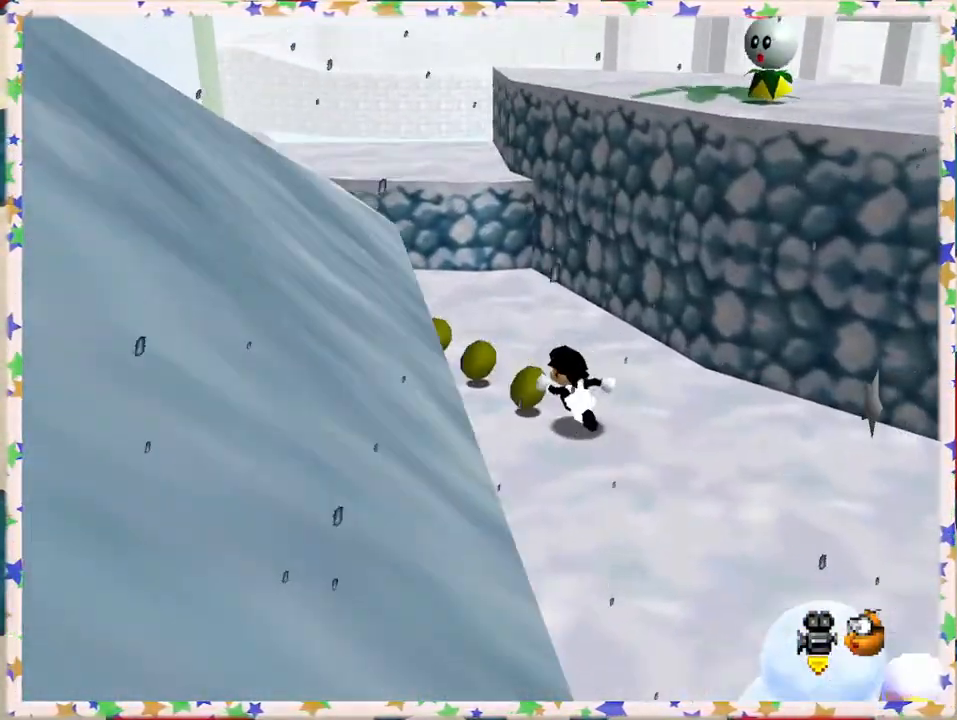
{"buttons": [], "left_stick": "up", "events": [[33, "C_LEFT", "down"], [150, "C_LEFT", "up"], [250, "C_LEFT", "down"], [300, "left_stick", "left"], [367, "C_LEFT", "up"], [483, "left_stick", "up"]]}
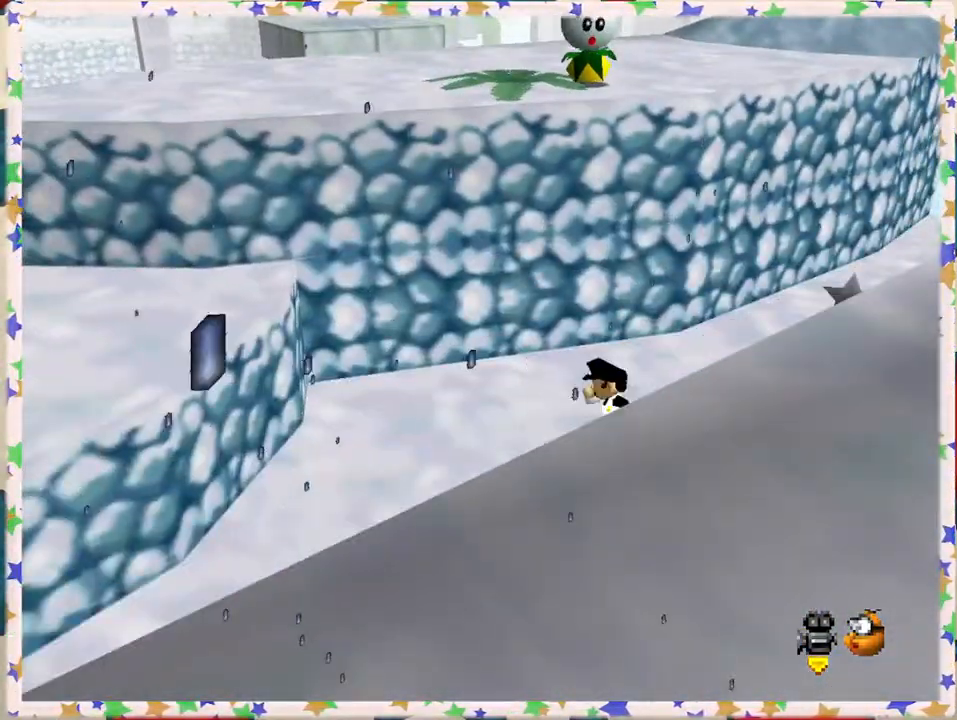
{"buttons": ["C_LEFT"], "left_stick": "up-right", "events": [[167, "left_stick", "up-right"], [417, "C_LEFT", "down"]]}
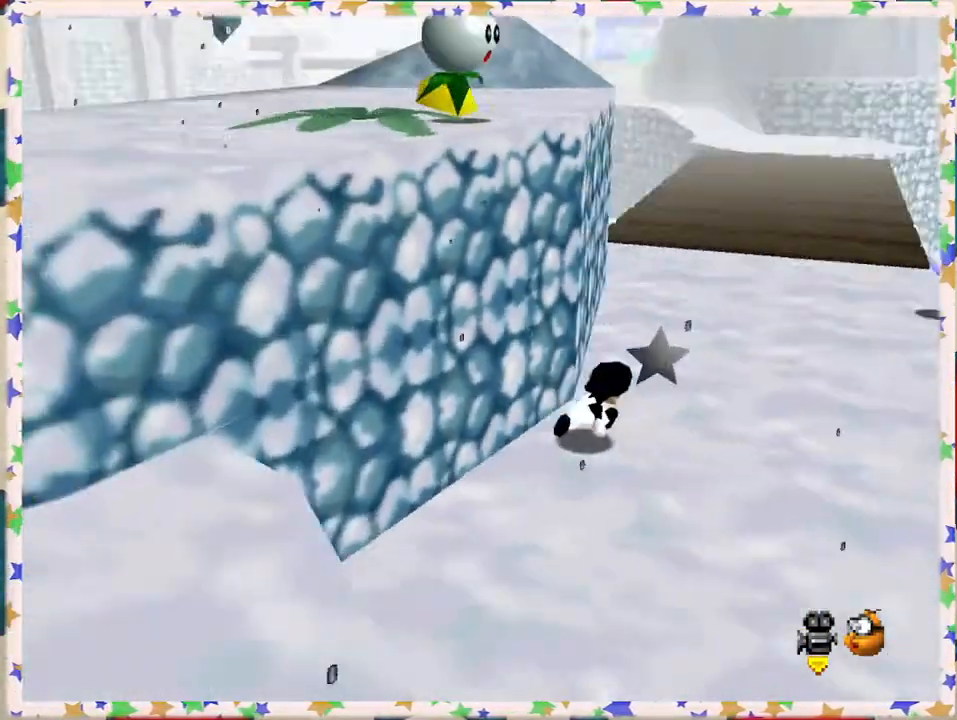
{"buttons": [], "left_stick": "up", "events": [[33, "C_LEFT", "up"], [150, "C_LEFT", "down"], [233, "C_LEFT", "up"], [467, "left_stick", "up"]]}
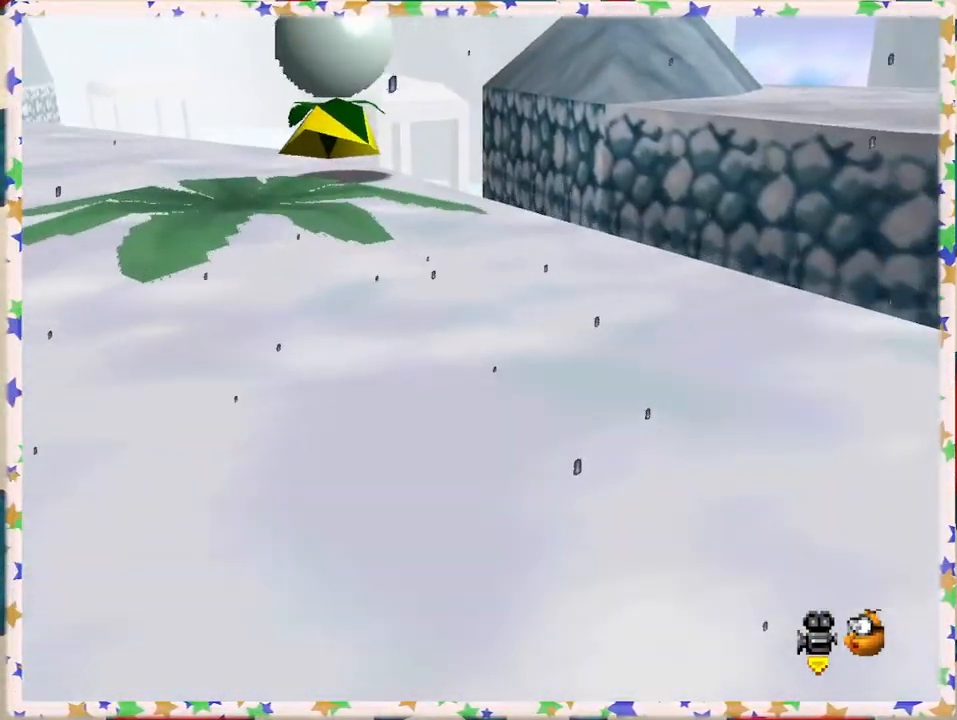
{"buttons": [], "left_stick": "up", "events": []}
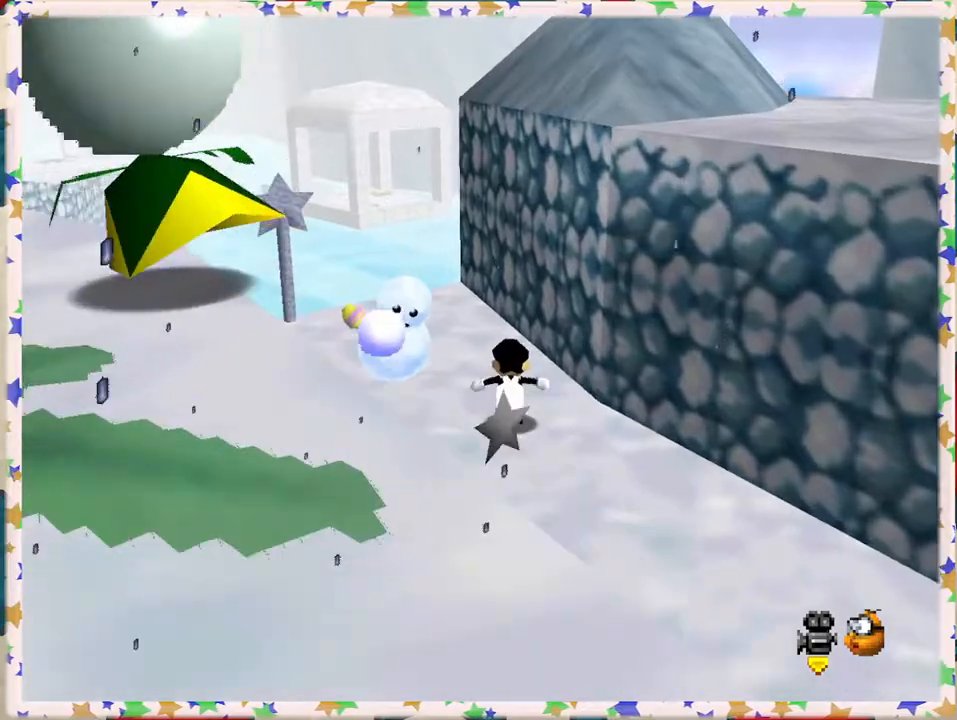
{"buttons": [], "left_stick": "up-left", "events": [[350, "left_stick", "up-left"]]}
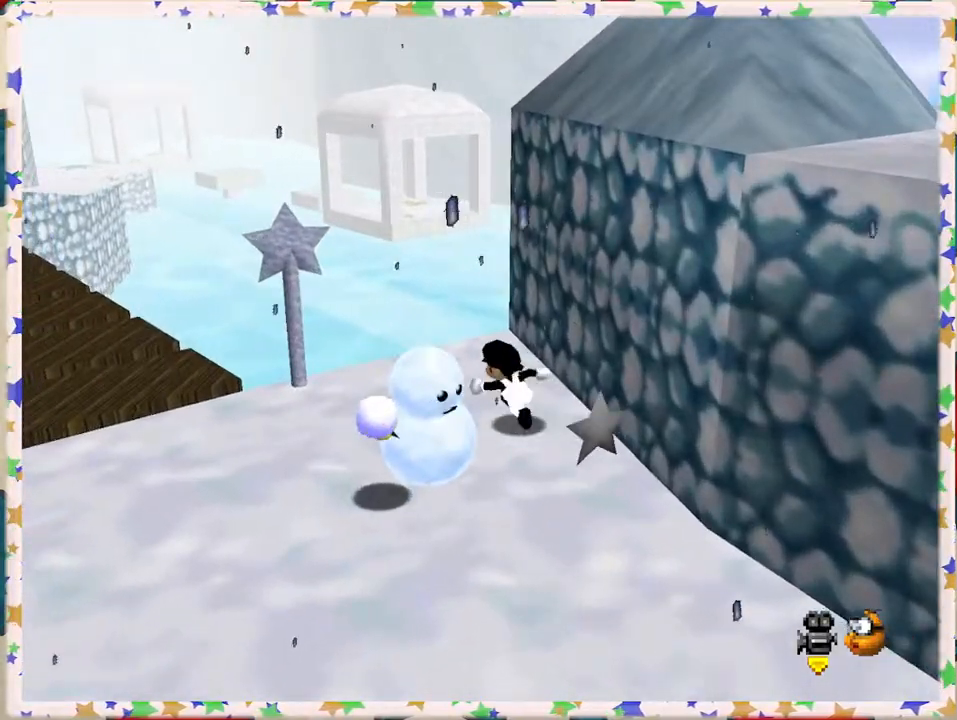
{"buttons": [], "left_stick": "down", "events": [[117, "left_stick", "left"], [300, "left_stick", "down-left"], [400, "left_stick", "down"]]}
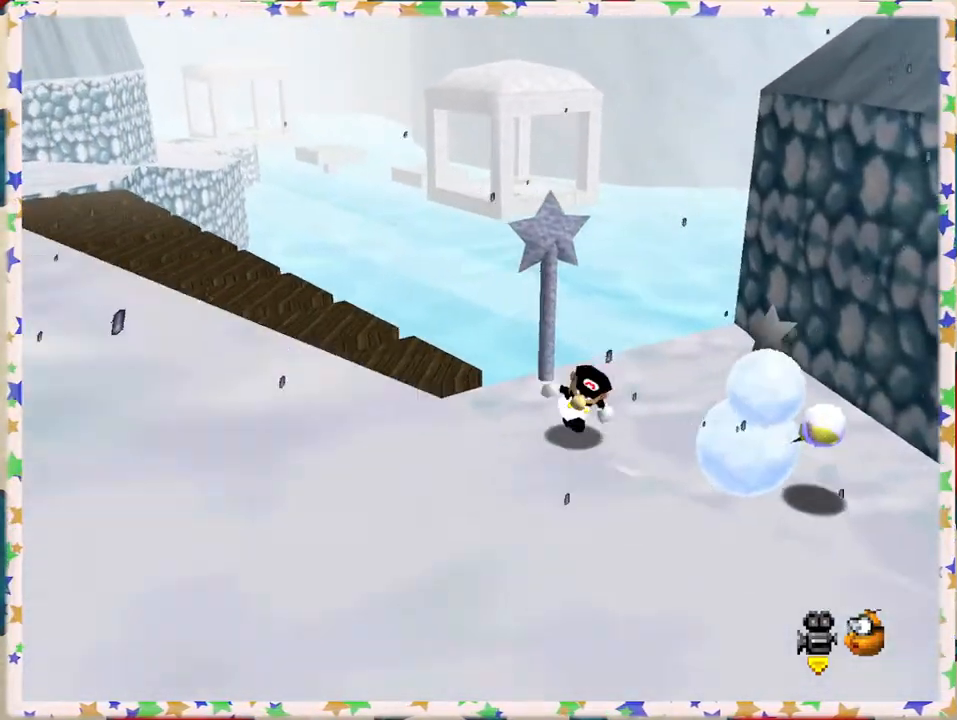
{"buttons": [], "left_stick": "right", "events": [[300, "left_stick", "right"]]}
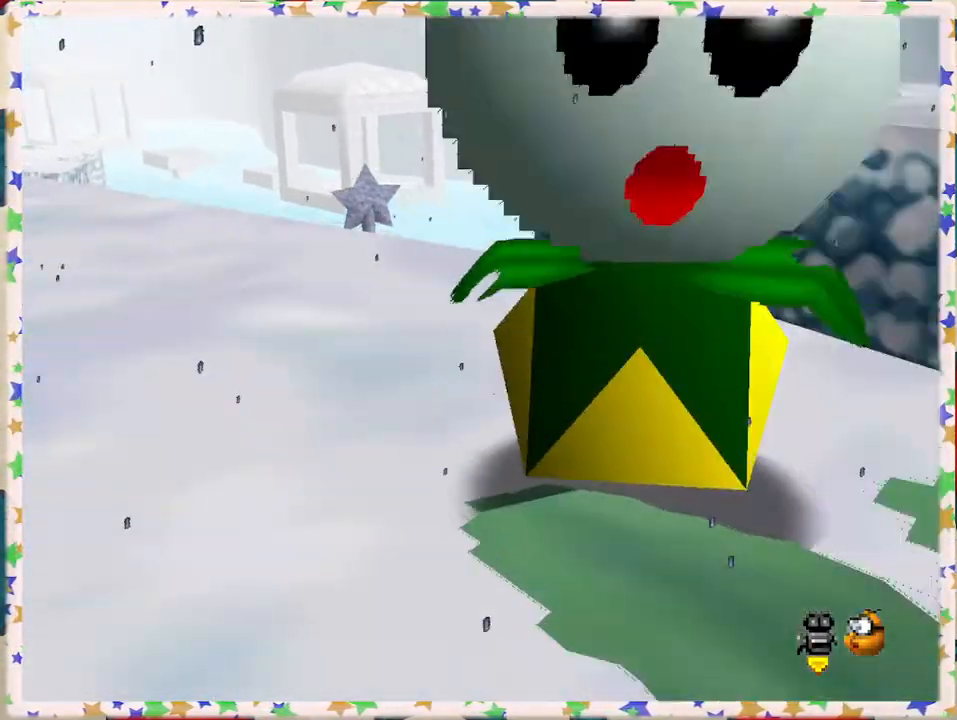
{"buttons": [], "left_stick": "up-left", "events": [[83, "left_stick", "up-right"], [250, "left_stick", "up"], [400, "left_stick", "up-left"]]}
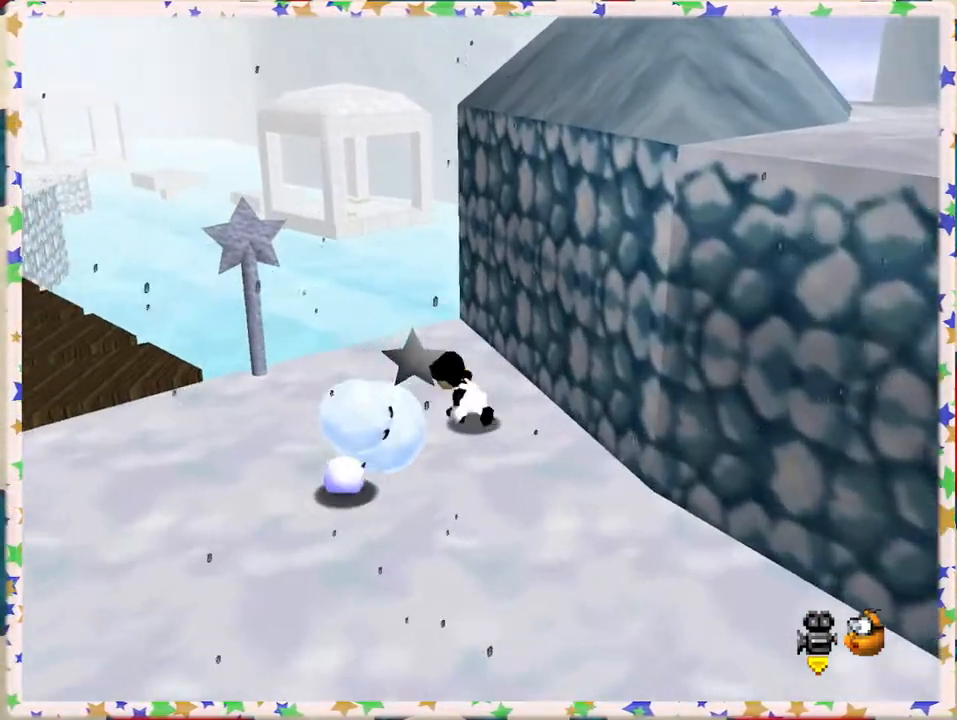
{"buttons": [], "left_stick": "down", "events": [[100, "left_stick", "left"], [233, "left_stick", "down-left"], [383, "left_stick", "down"]]}
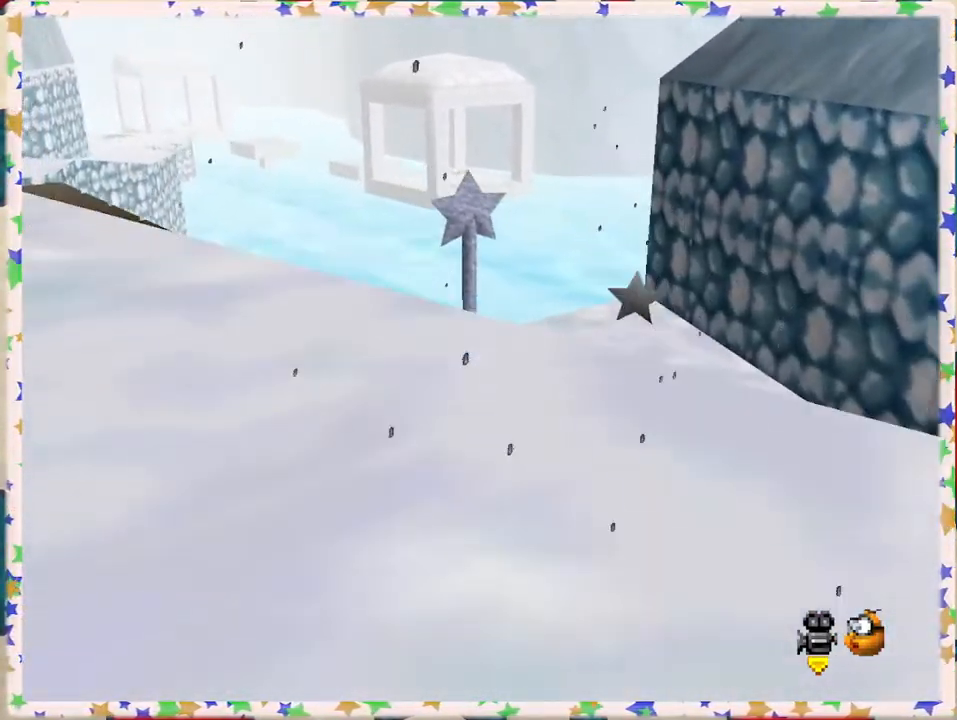
{"buttons": [], "left_stick": "center", "events": [[217, "left_stick", "right"], [267, "C_RIGHT", "down"], [333, "left_stick", "center"], [383, "C_RIGHT", "up"]]}
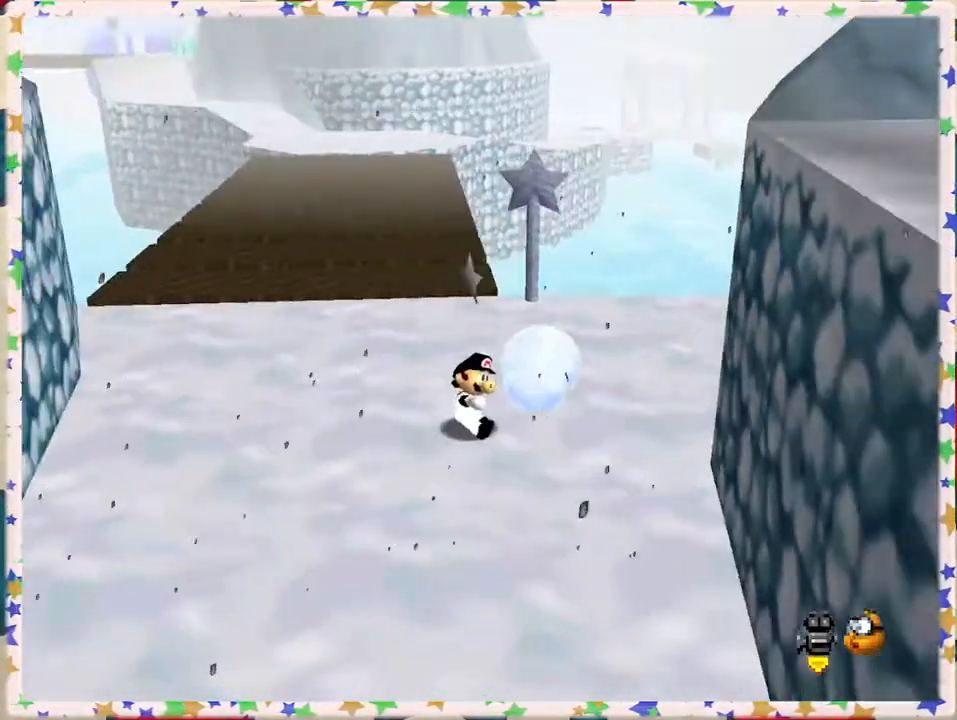
{"buttons": [], "left_stick": "center", "events": []}
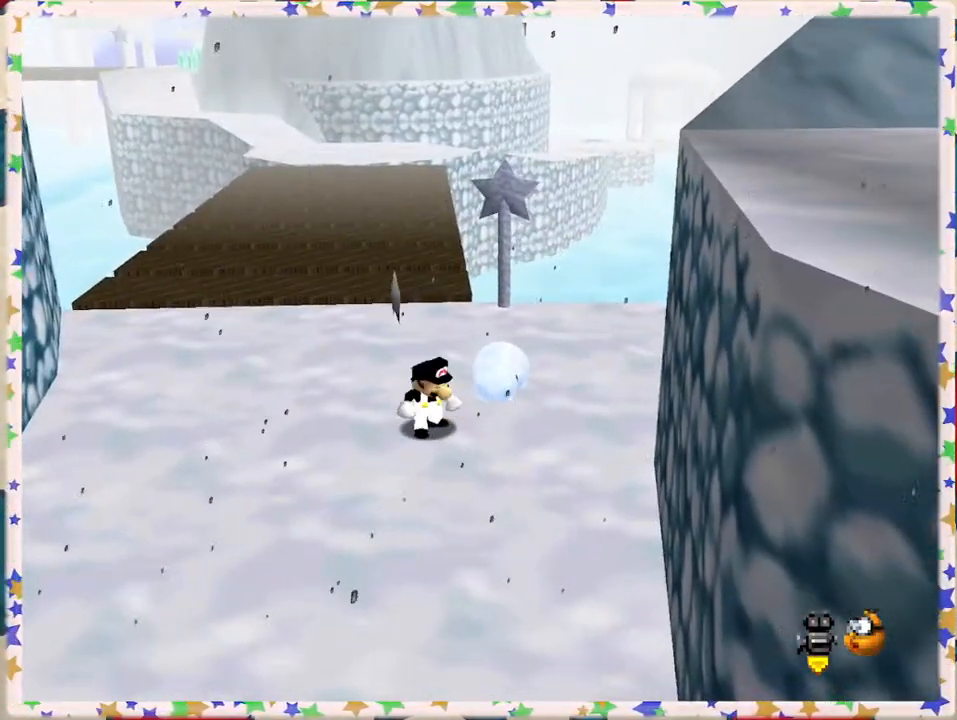
{"buttons": ["A"], "left_stick": "up-right", "events": [[83, "left_stick", "up-right"], [117, "A", "down"]]}
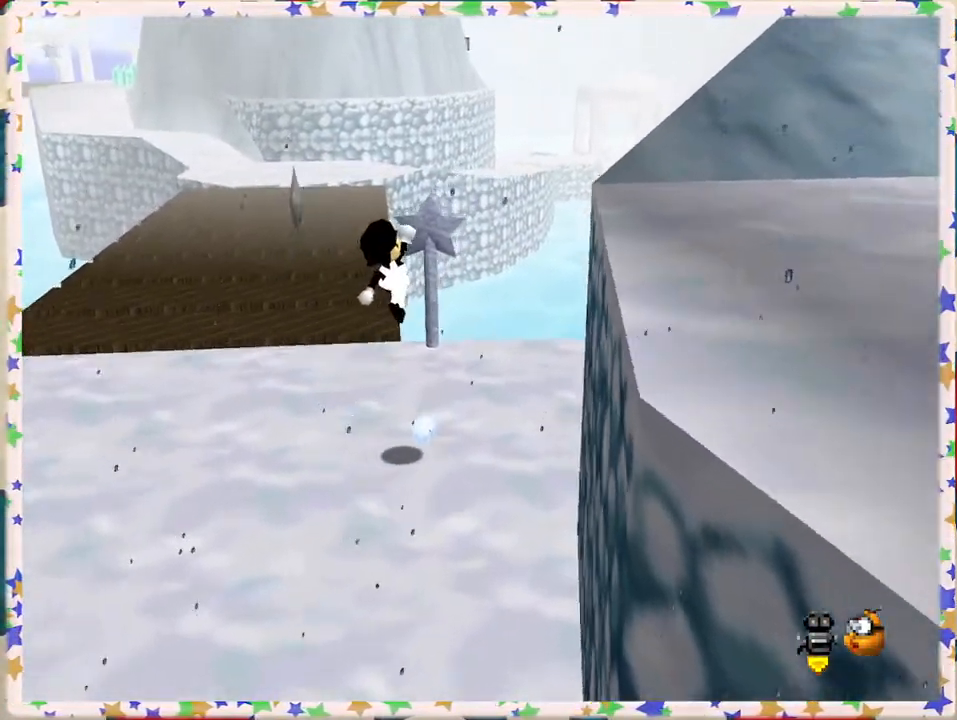
{"buttons": [], "left_stick": "down-left", "events": [[67, "A", "up"], [67, "left_stick", "center"], [117, "left_stick", "down-left"], [233, "B", "down"], [417, "B", "up"]]}
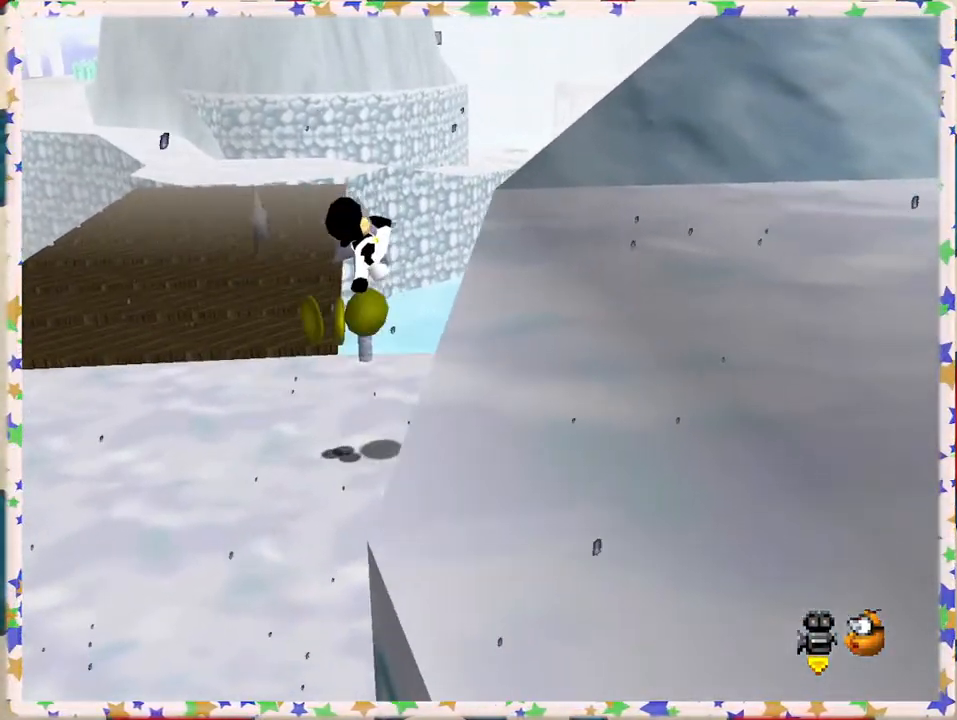
{"buttons": [], "left_stick": "left", "events": [[133, "left_stick", "center"], [233, "C_LEFT", "down"], [333, "C_LEFT", "up"], [433, "left_stick", "left"]]}
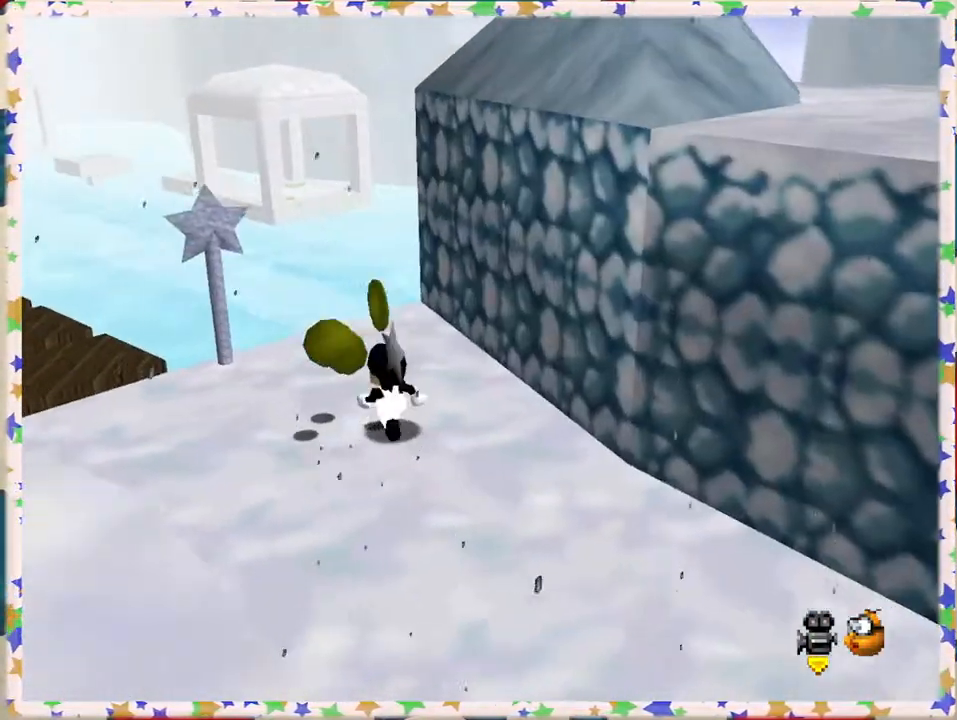
{"buttons": [], "left_stick": "left", "events": [[167, "left_stick", "down-left"], [383, "left_stick", "left"]]}
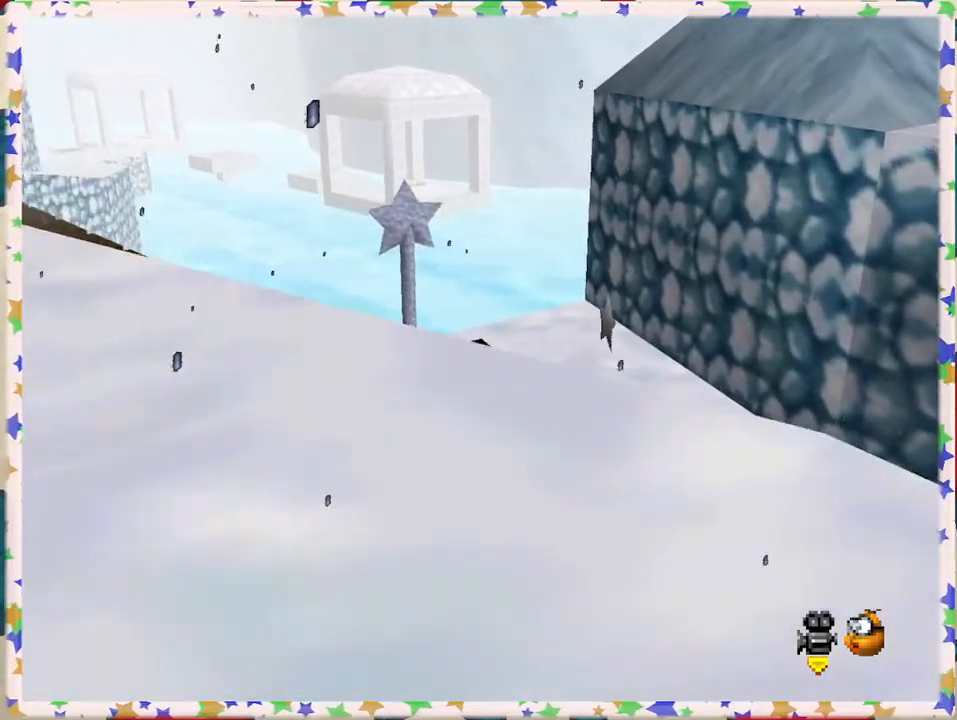
{"buttons": ["C_LEFT"], "left_stick": "right", "events": [[33, "C_LEFT", "down"], [83, "left_stick", "down"], [150, "C_LEFT", "up"], [250, "C_LEFT", "down"], [383, "C_LEFT", "up"], [417, "left_stick", "right"], [467, "C_LEFT", "down"]]}
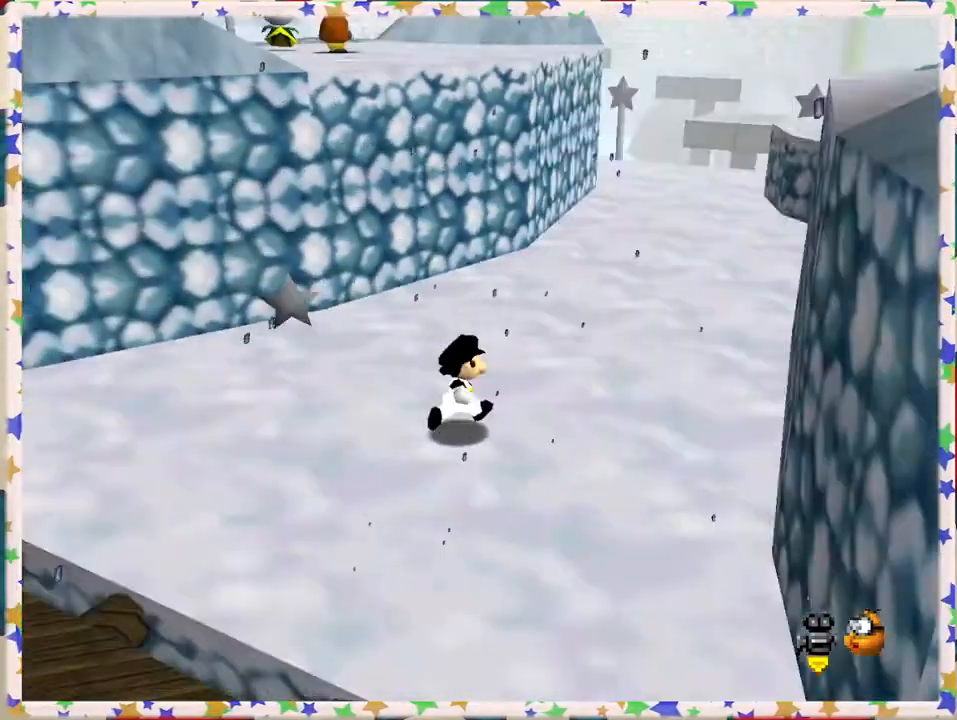
{"buttons": [], "left_stick": "up", "events": [[67, "C_LEFT", "up"], [67, "left_stick", "up-right"], [217, "left_stick", "up"]]}
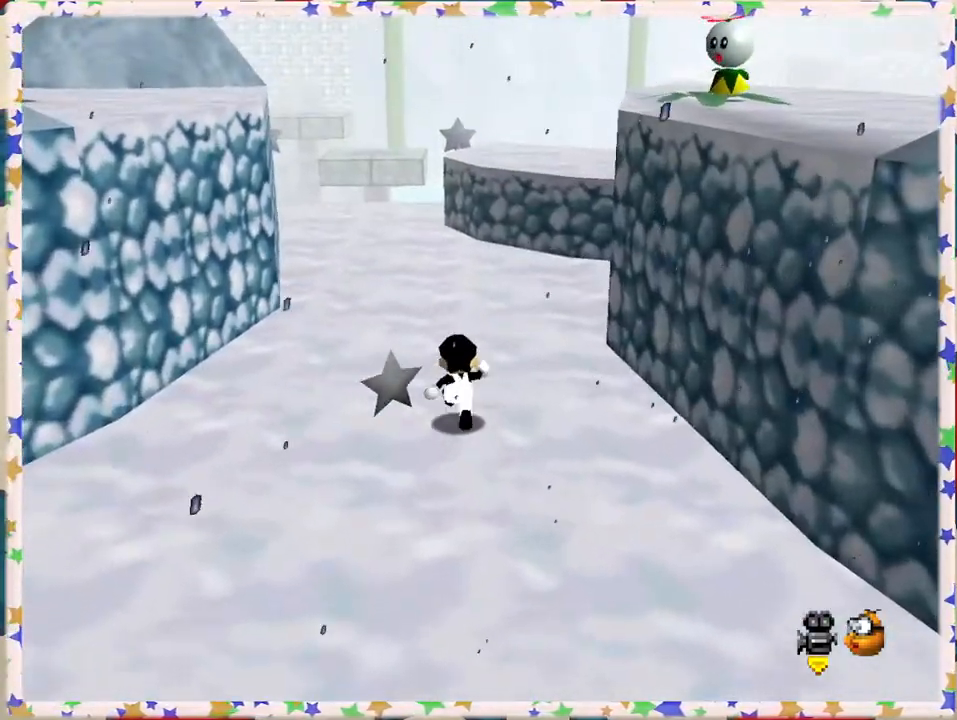
{"buttons": [], "left_stick": "up", "events": [[283, "left_stick", "up-right"], [317, "A", "down"], [417, "A", "up"], [467, "left_stick", "up"]]}
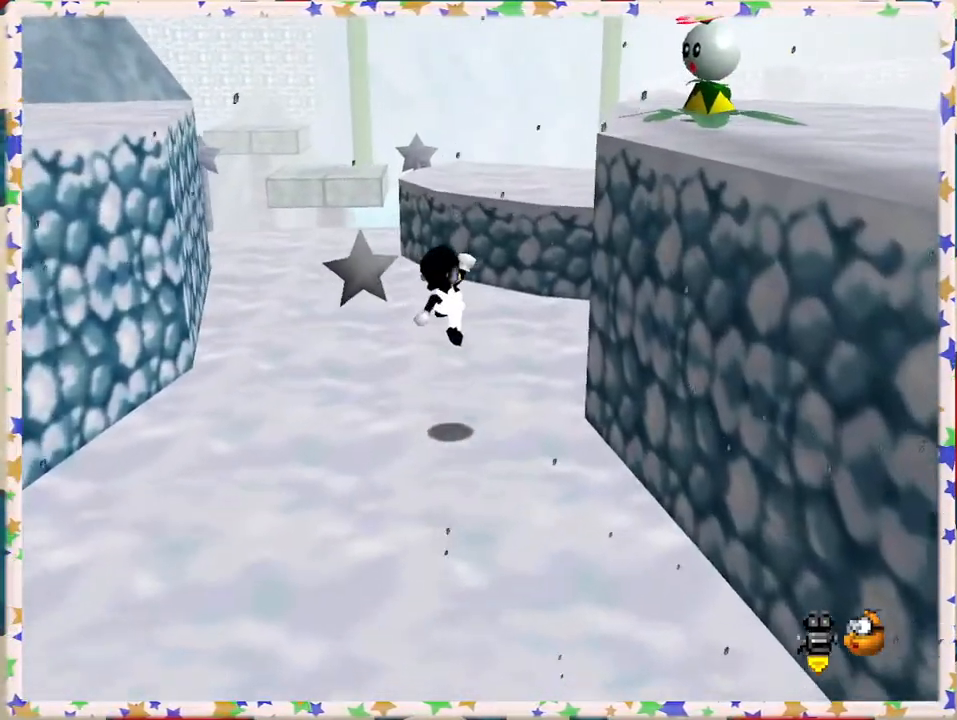
{"buttons": [], "left_stick": "up", "events": [[50, "left_stick", "up-right"], [117, "left_stick", "down-right"], [167, "left_stick", "down"], [267, "C_LEFT", "down"], [317, "left_stick", "left"], [367, "left_stick", "up"], [383, "C_LEFT", "up"]]}
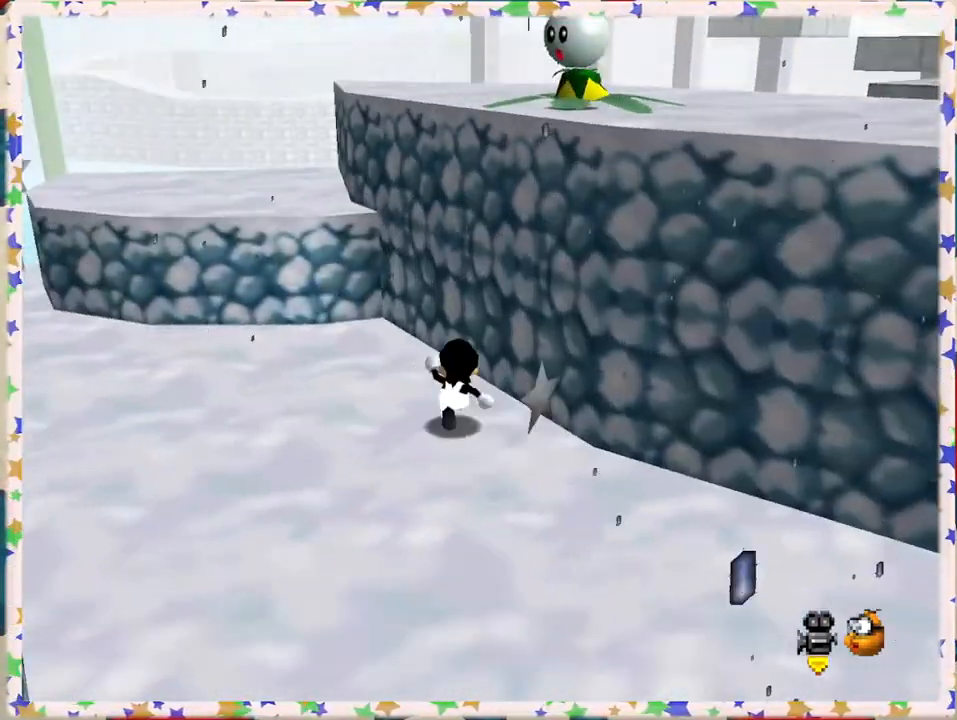
{"buttons": ["A"], "left_stick": "up-left", "events": [[67, "left_stick", "up-left"], [467, "A", "down"]]}
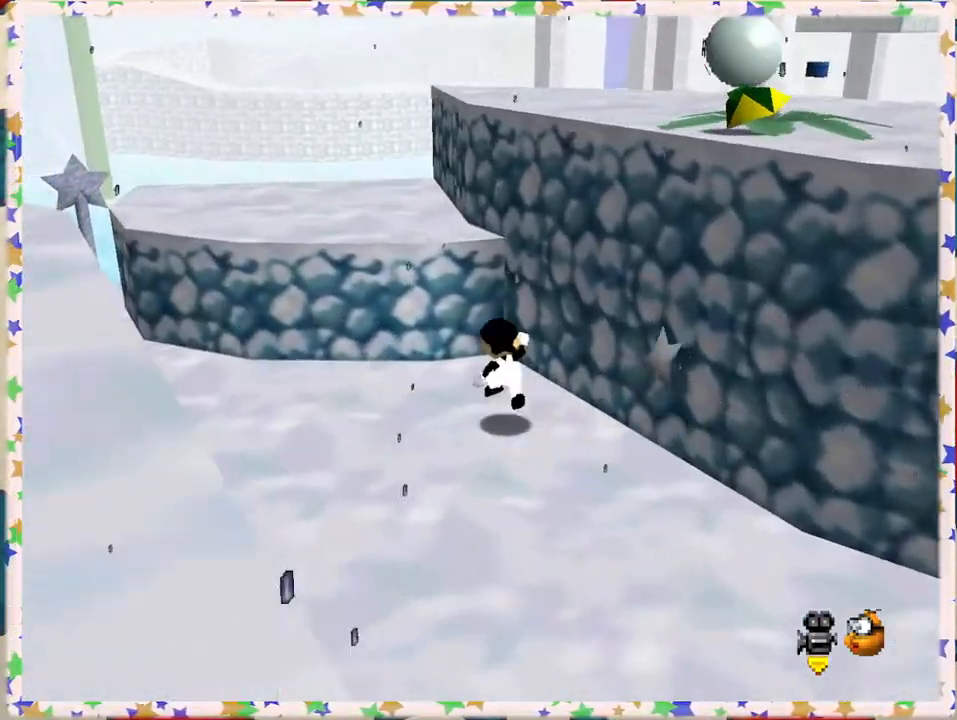
{"buttons": [], "left_stick": "up-left", "events": [[167, "A", "up"]]}
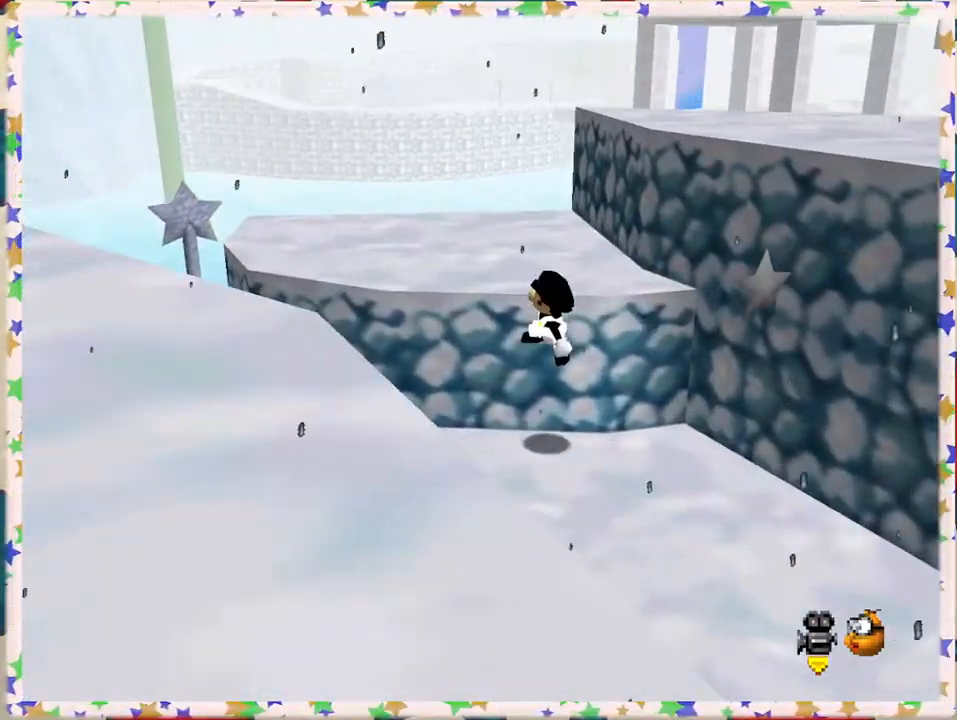
{"buttons": [], "left_stick": "up", "events": [[50, "left_stick", "right"], [200, "A", "down"], [417, "left_stick", "center"], [433, "A", "up"], [467, "left_stick", "up"]]}
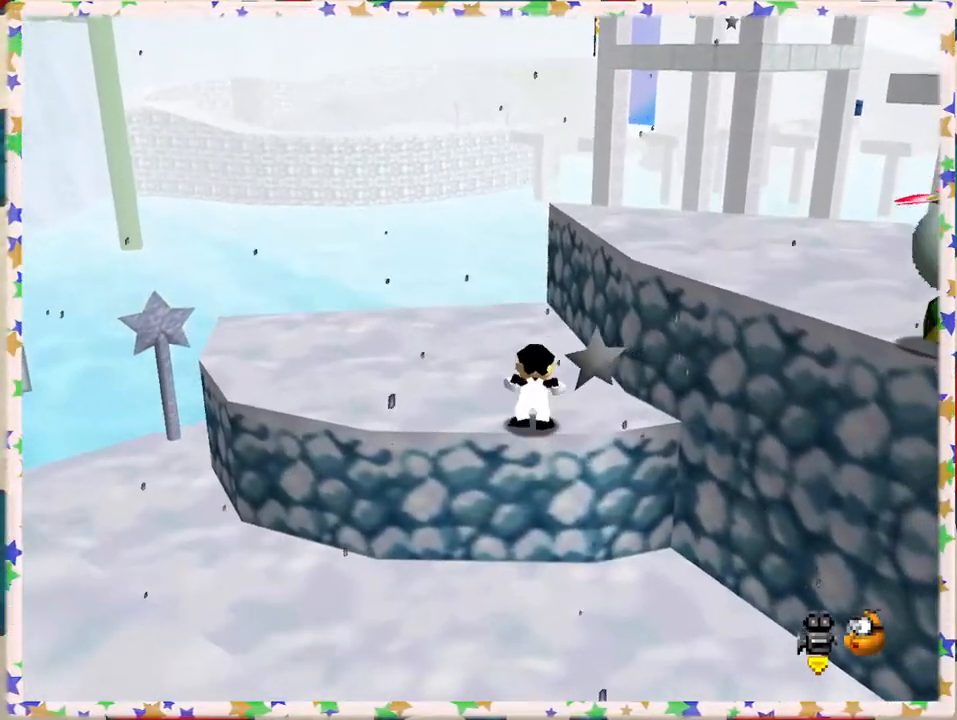
{"buttons": [], "left_stick": "up", "events": [[100, "C_LEFT", "down"], [233, "C_LEFT", "up"]]}
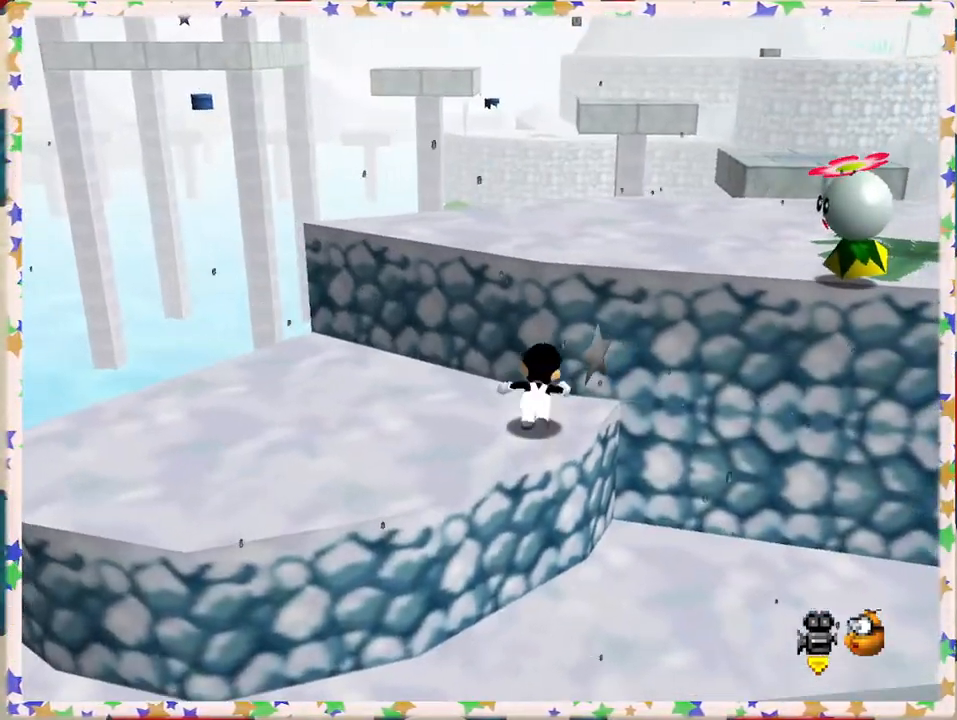
{"buttons": [], "left_stick": "center", "events": [[33, "A", "down"], [250, "left_stick", "right"], [283, "A", "up"], [367, "C_LEFT", "down"], [417, "left_stick", "center"], [500, "C_LEFT", "up"]]}
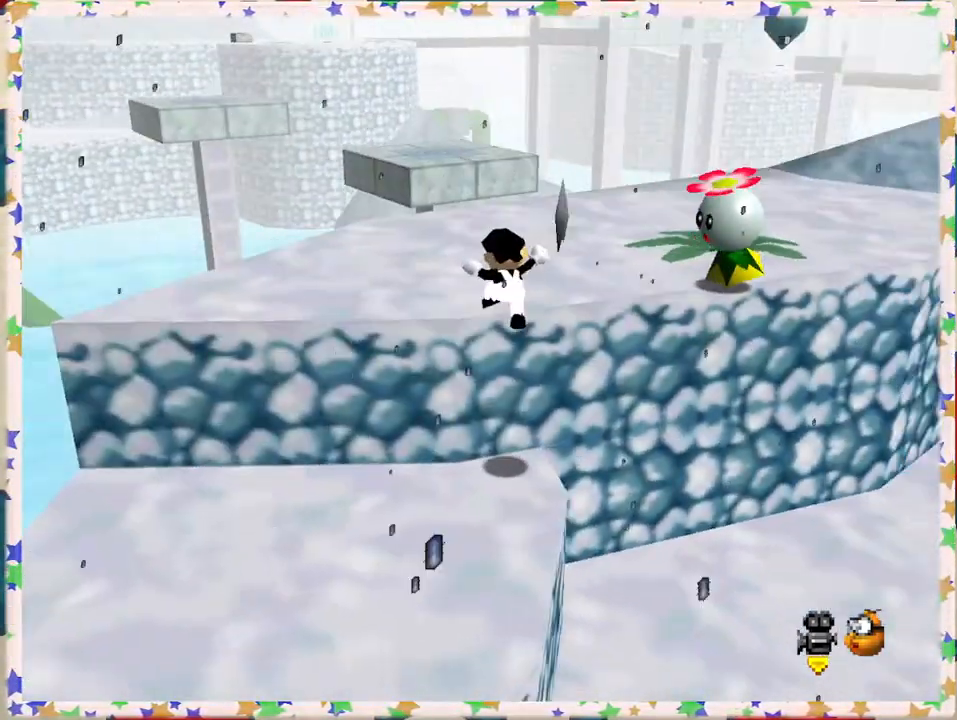
{"buttons": ["A"], "left_stick": "left", "events": [[83, "left_stick", "right"], [167, "left_stick", "up"], [283, "A", "down"], [317, "left_stick", "up-left"], [433, "left_stick", "left"]]}
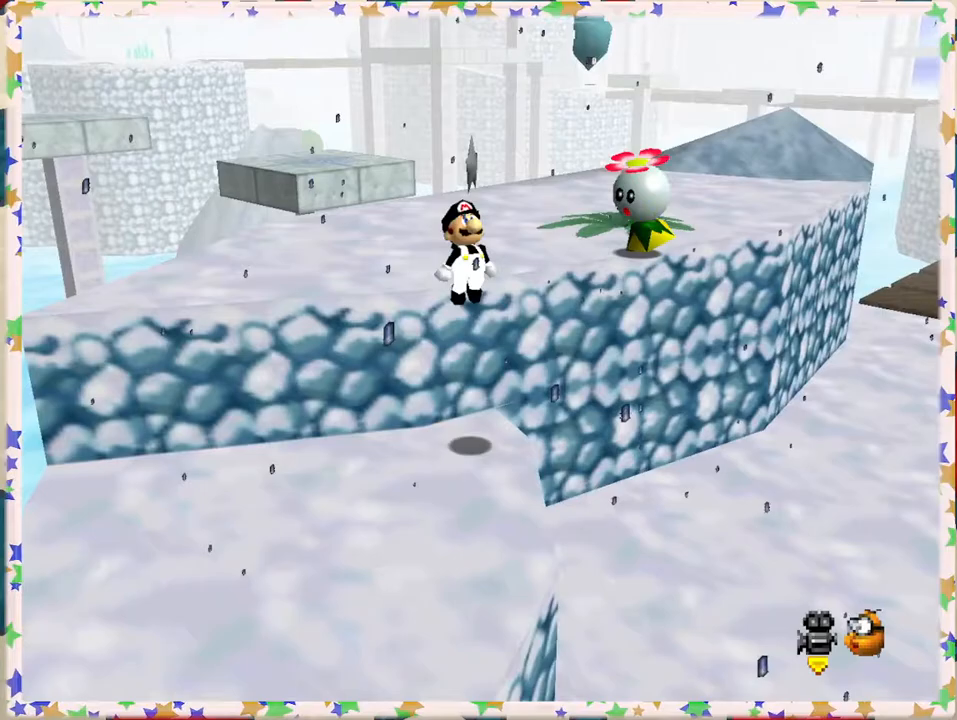
{"buttons": [], "left_stick": "up", "events": [[117, "left_stick", "up-left"], [283, "left_stick", "up"], [417, "A", "up"]]}
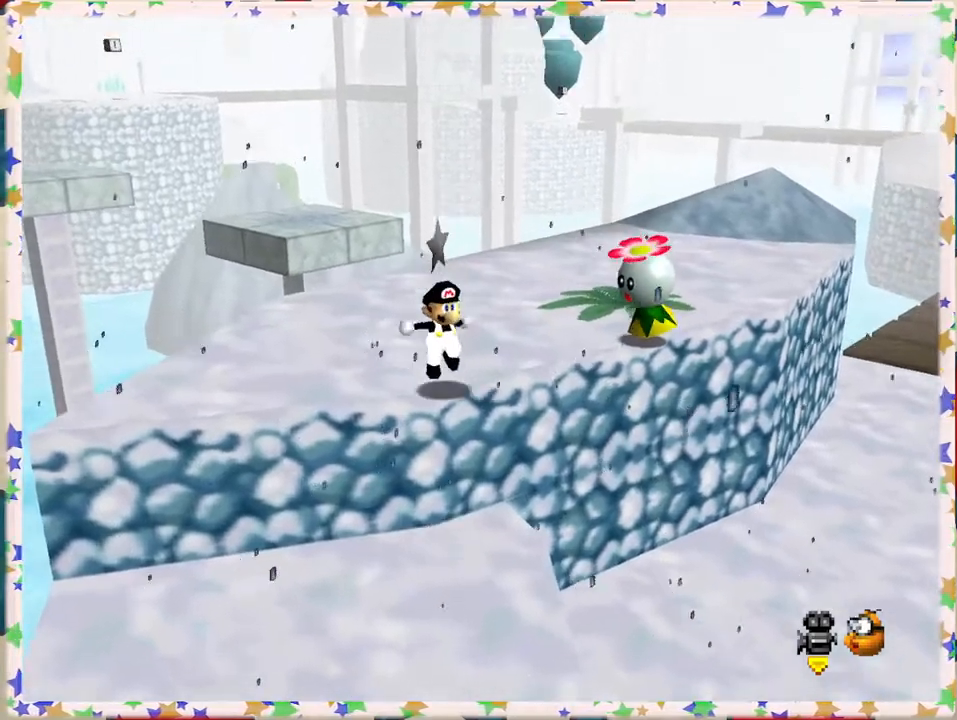
{"buttons": ["A"], "left_stick": "up-right", "events": [[133, "A", "down"], [150, "left_stick", "up-right"]]}
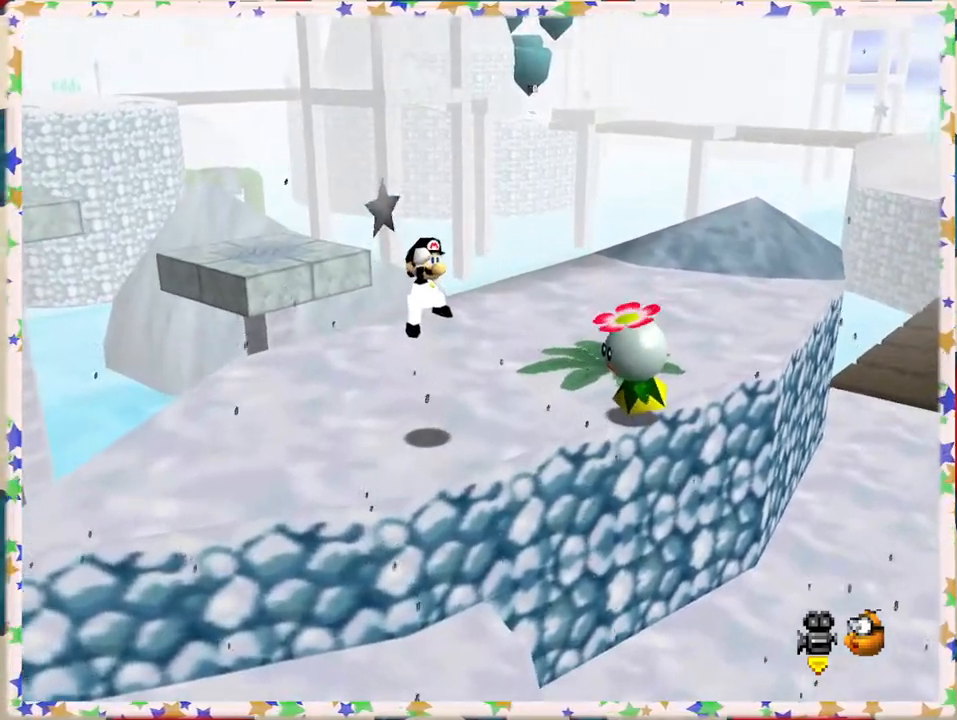
{"buttons": ["A"], "left_stick": "right", "events": [[50, "A", "up"], [83, "left_stick", "right"], [383, "A", "down"]]}
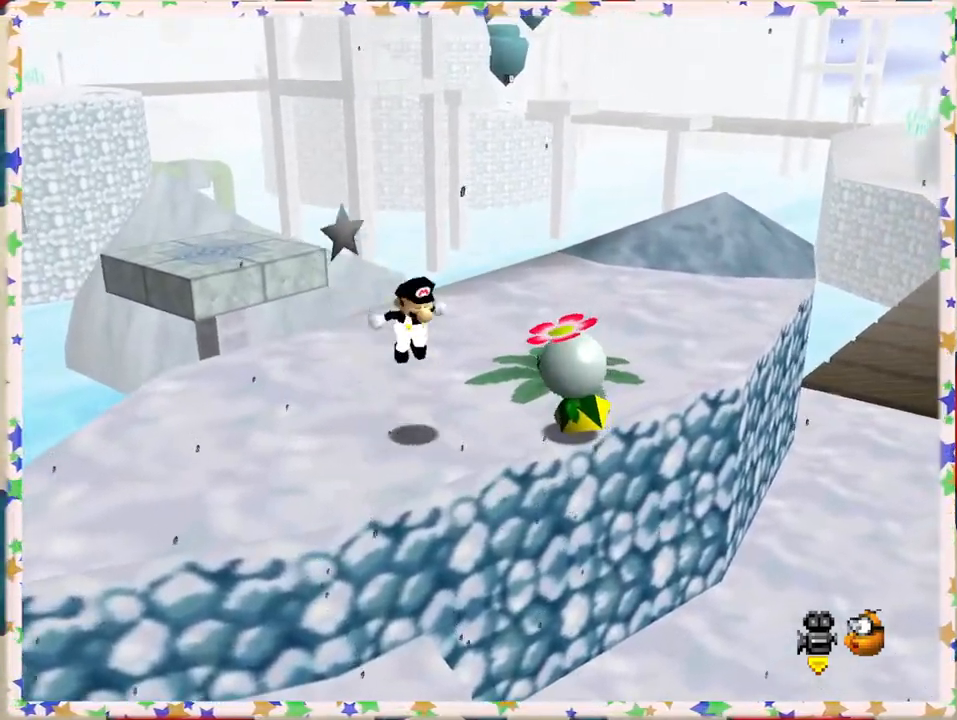
{"buttons": ["Z"], "left_stick": "center", "events": [[300, "A", "up"], [317, "Z", "down"], [467, "left_stick", "center"]]}